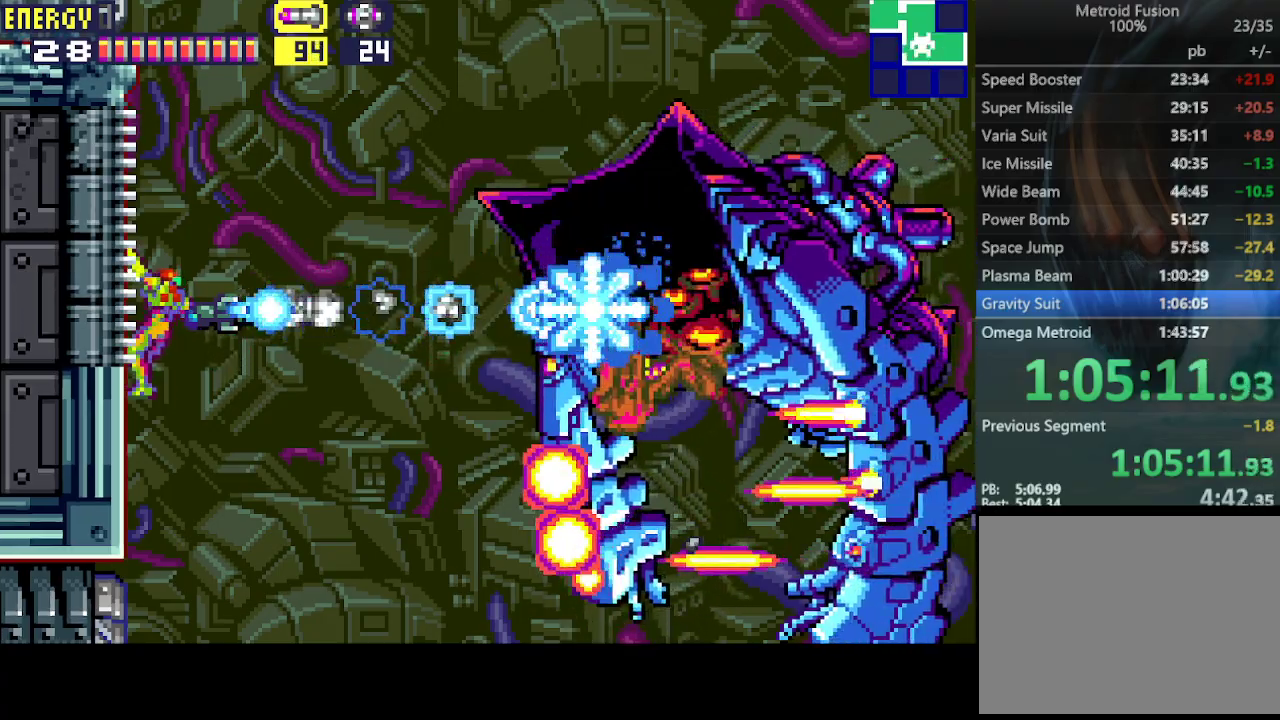
Gameplay with a controller (PlayStation layout); each line is a JSON object with the inputs held at the frame after it. "events" lists button and stick changes between this image and that frame as [ms after this image, input, new state], when the widget could be followed in between. Not read: L3 R3 left_stick right_stick.
{"buttons": ["CROSS", "R1"], "events": [[67, "CROSS", "down"], [133, "CROSS", "up"], [200, "CROSS", "down"], [267, "CROSS", "up"], [333, "CROSS", "down"], [400, "CROSS", "up"], [467, "CROSS", "down"]]}
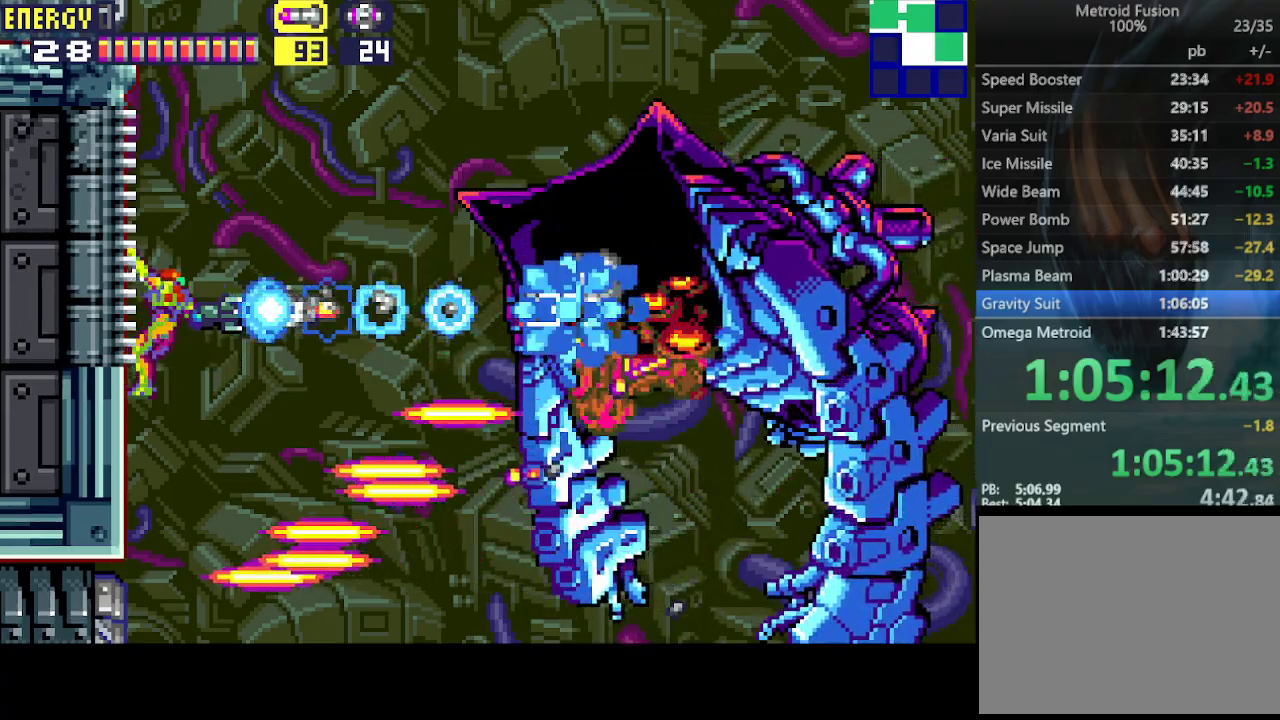
{"buttons": ["R1"], "events": [[67, "CROSS", "up"], [133, "CROSS", "down"], [233, "CROSS", "up"], [267, "CROSS", "down"], [367, "CROSS", "up"], [433, "CROSS", "down"], [500, "CROSS", "up"]]}
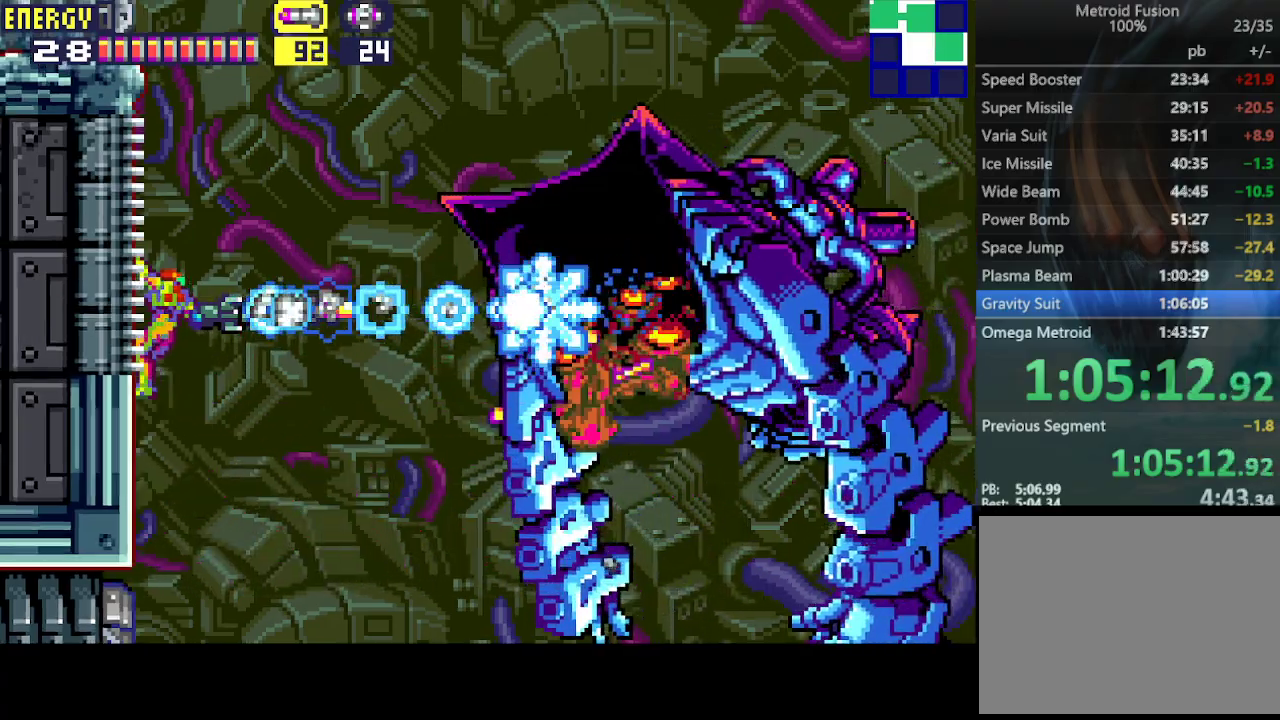
{"buttons": ["CROSS", "R1"], "events": [[67, "CROSS", "down"], [167, "CROSS", "up"], [233, "CROSS", "down"], [300, "CROSS", "up"], [367, "CROSS", "down"], [433, "CROSS", "up"], [500, "CROSS", "down"]]}
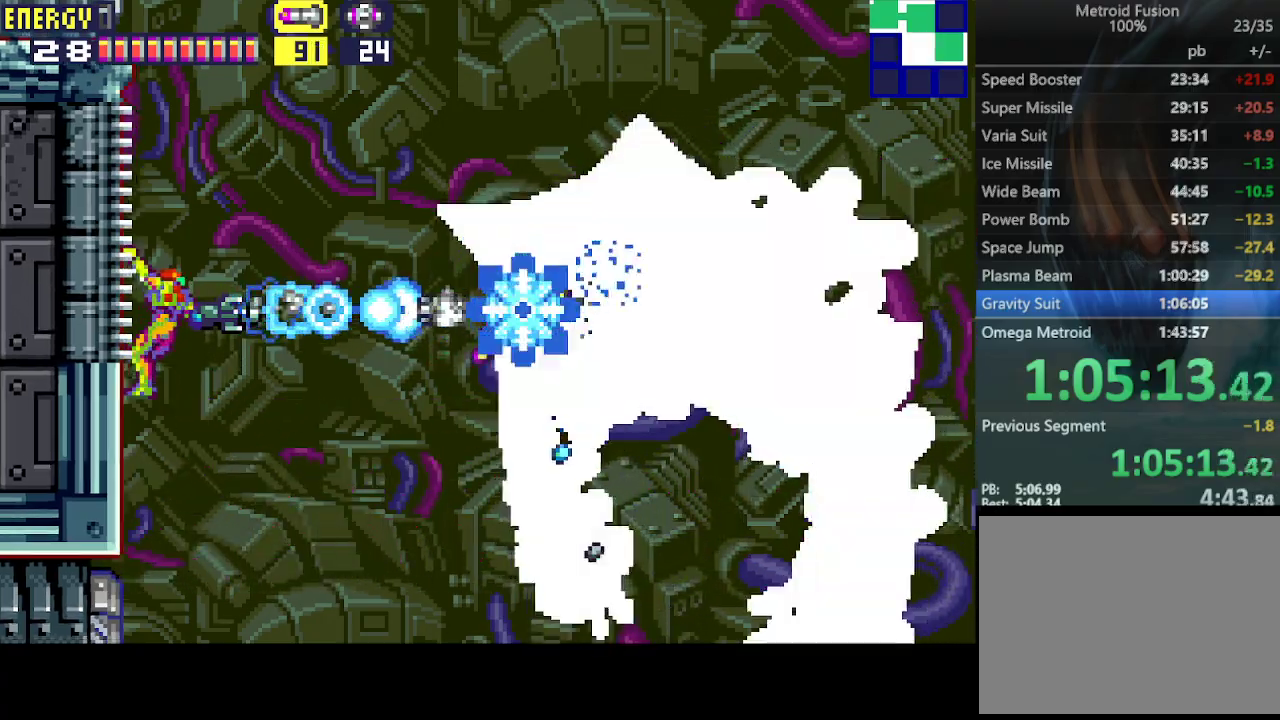
{"buttons": ["DPAD_RIGHT"], "events": [[67, "CROSS", "up"], [167, "DPAD_RIGHT", "down"], [167, "R1", "up"], [233, "CIRCLE", "down"], [333, "CIRCLE", "up"]]}
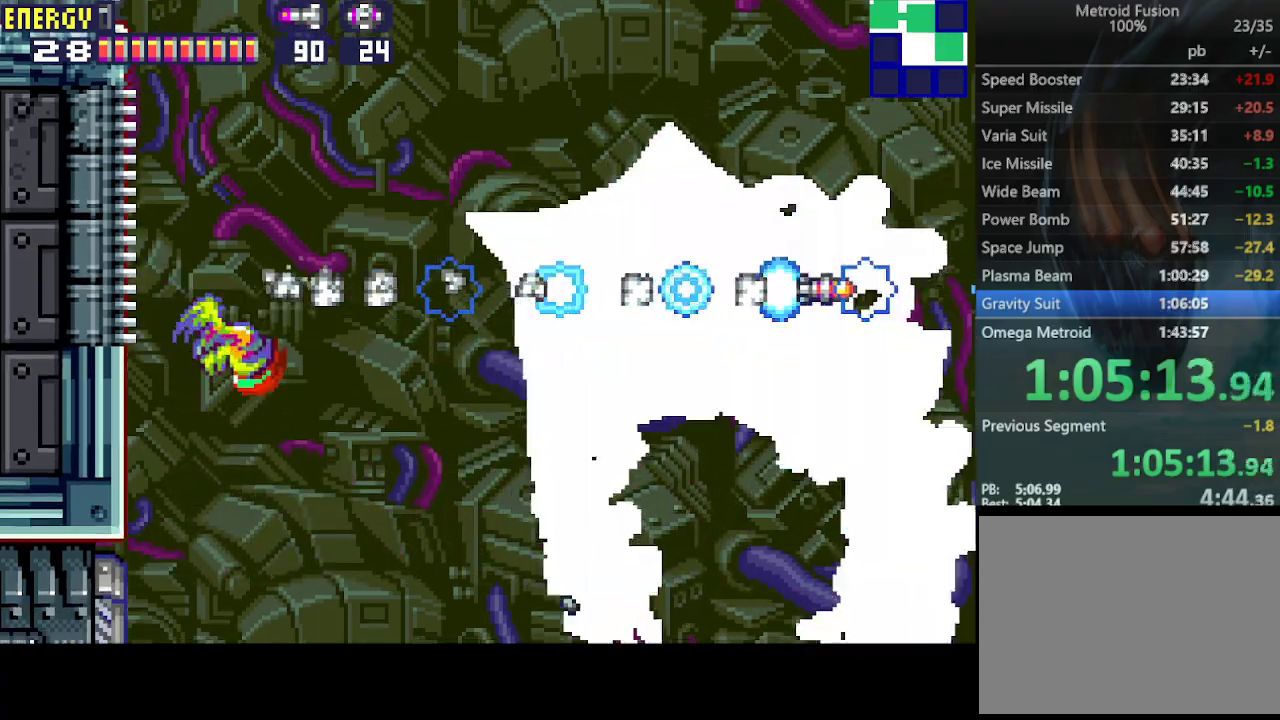
{"buttons": ["DPAD_RIGHT"], "events": []}
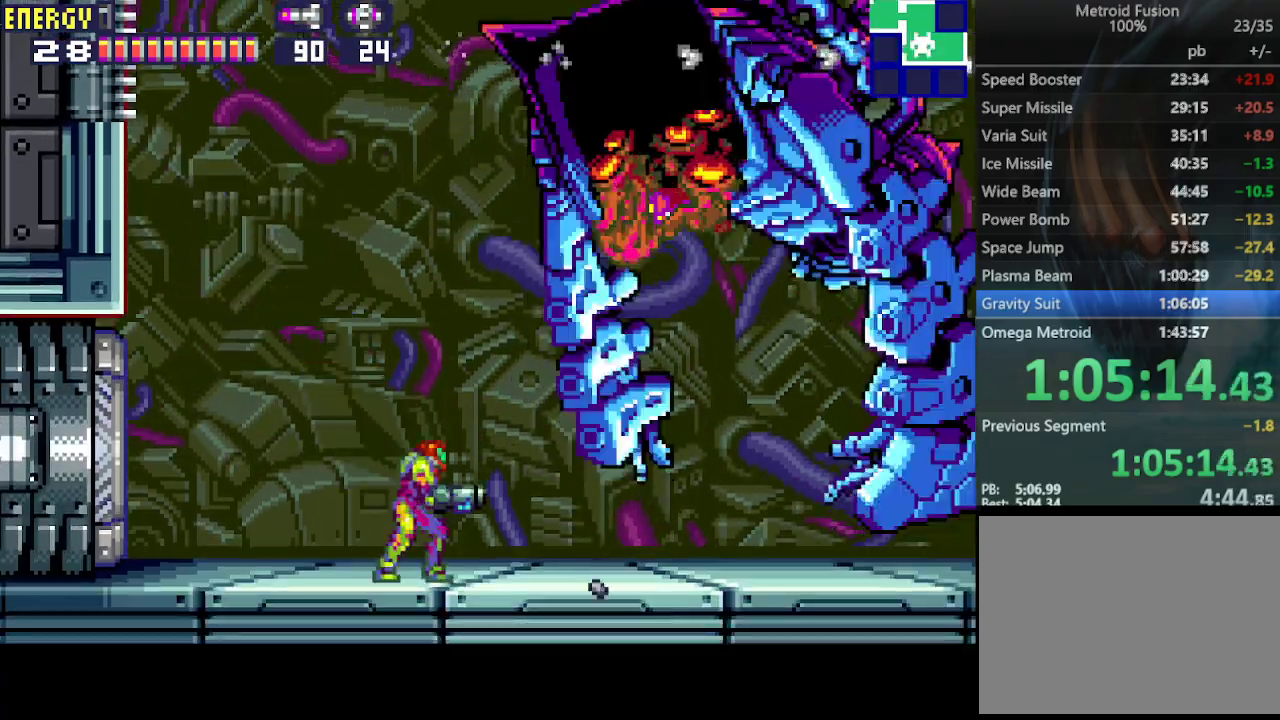
{"buttons": ["R1"], "events": [[333, "R1", "down"], [367, "DPAD_RIGHT", "up"]]}
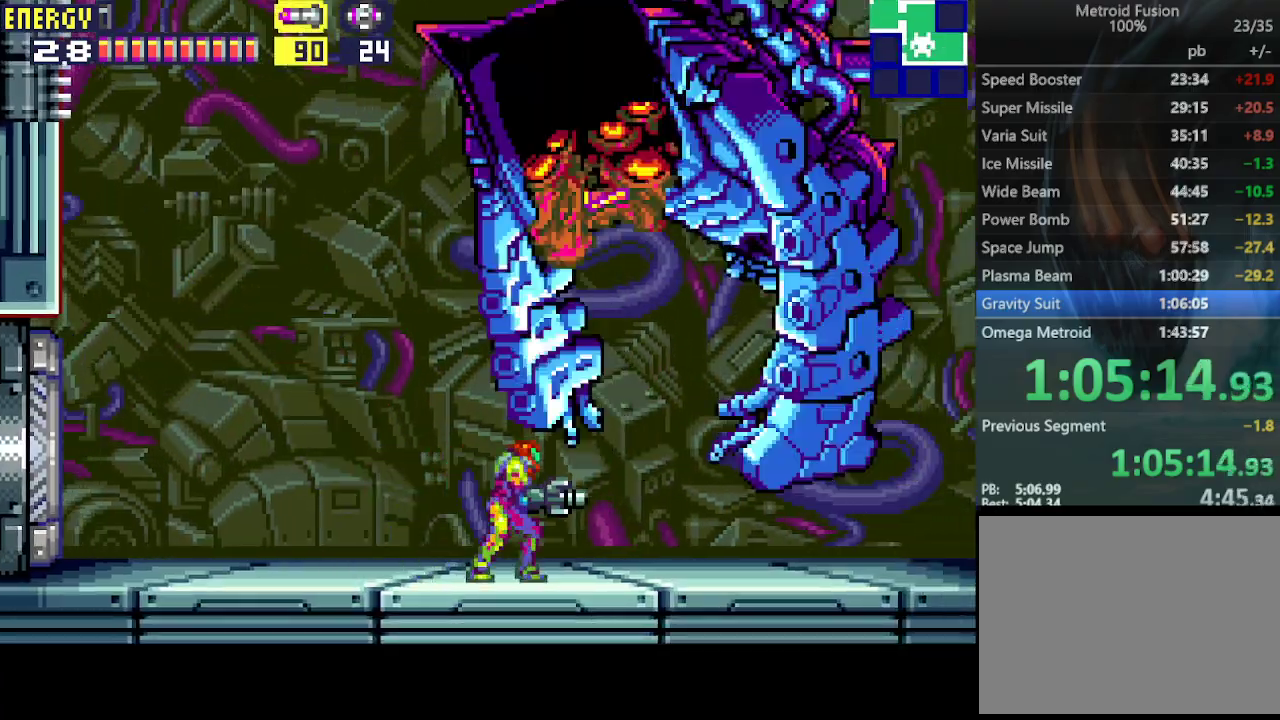
{"buttons": ["R1"], "events": [[167, "R1", "up"], [233, "R1", "down"], [333, "R1", "up"], [367, "R1", "down"], [433, "R1", "up"], [500, "R1", "down"]]}
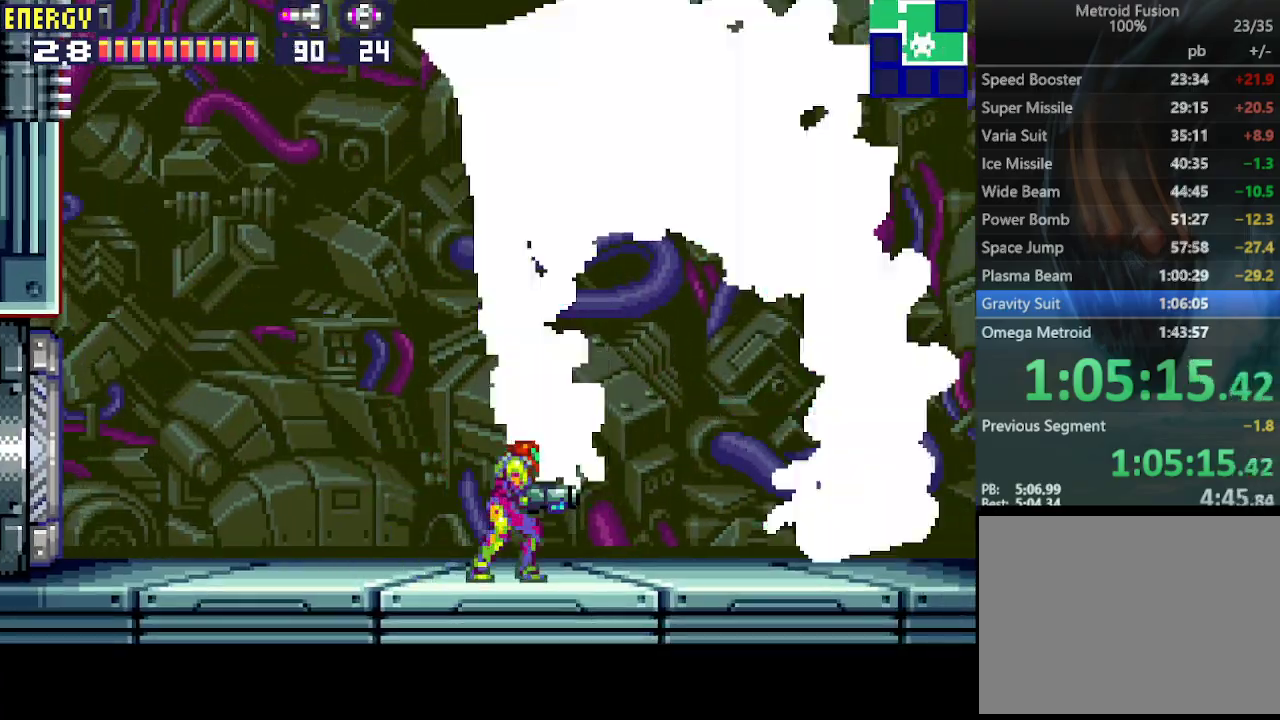
{"buttons": ["R1", "DPAD_RIGHT"], "events": [[67, "R1", "up"], [133, "R1", "down"], [400, "DPAD_RIGHT", "down"]]}
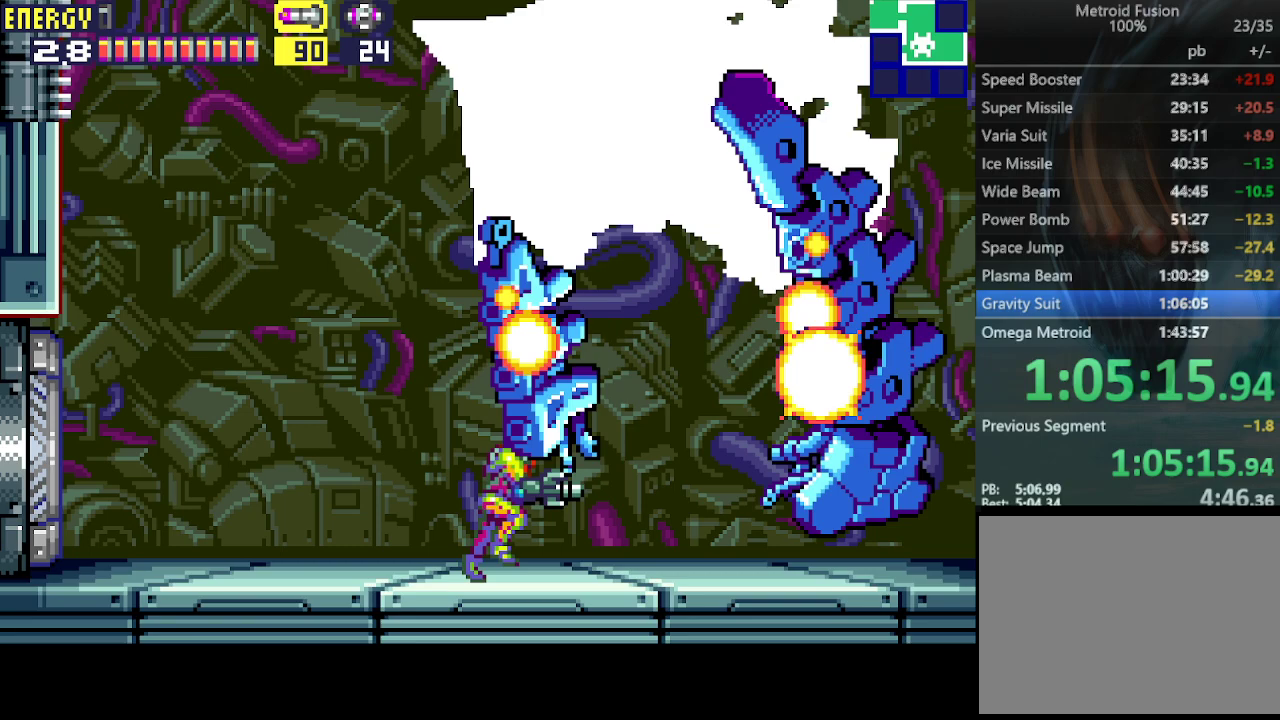
{"buttons": ["R1"], "events": [[33, "DPAD_RIGHT", "up"], [300, "DPAD_RIGHT", "down"], [367, "DPAD_RIGHT", "up"]]}
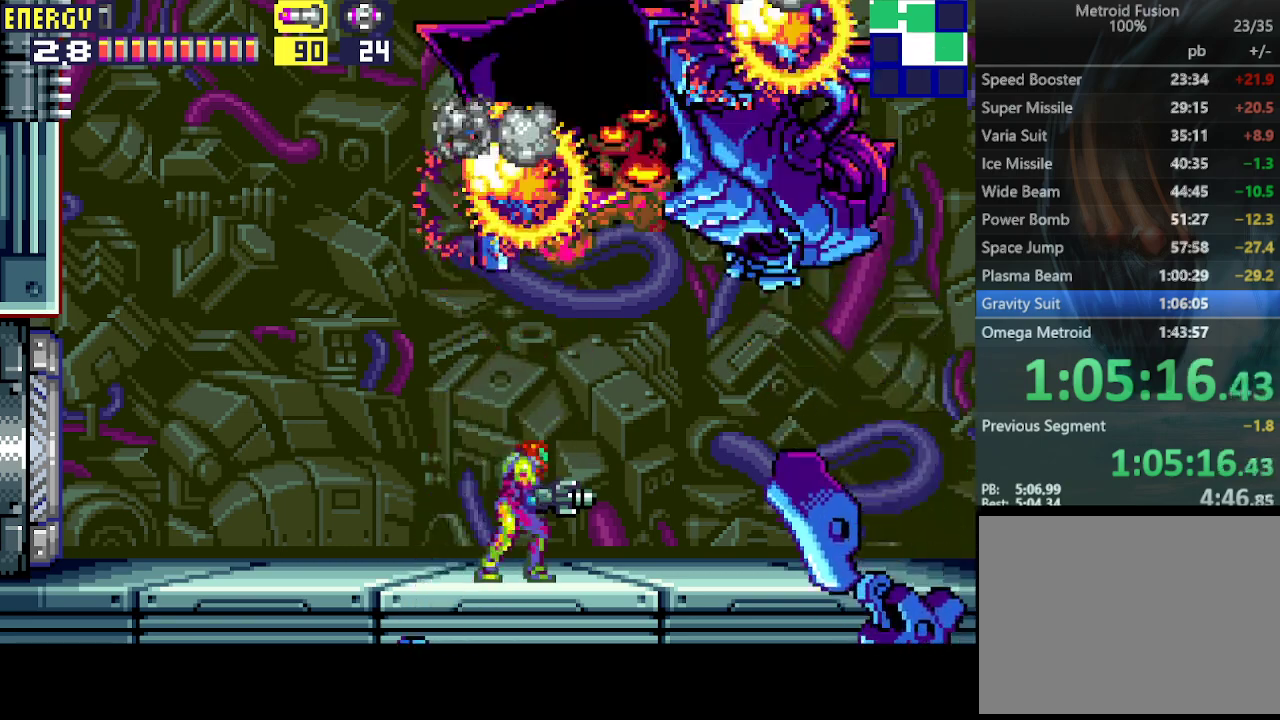
{"buttons": ["R1", "DPAD_UP"], "events": [[67, "DPAD_UP", "down"]]}
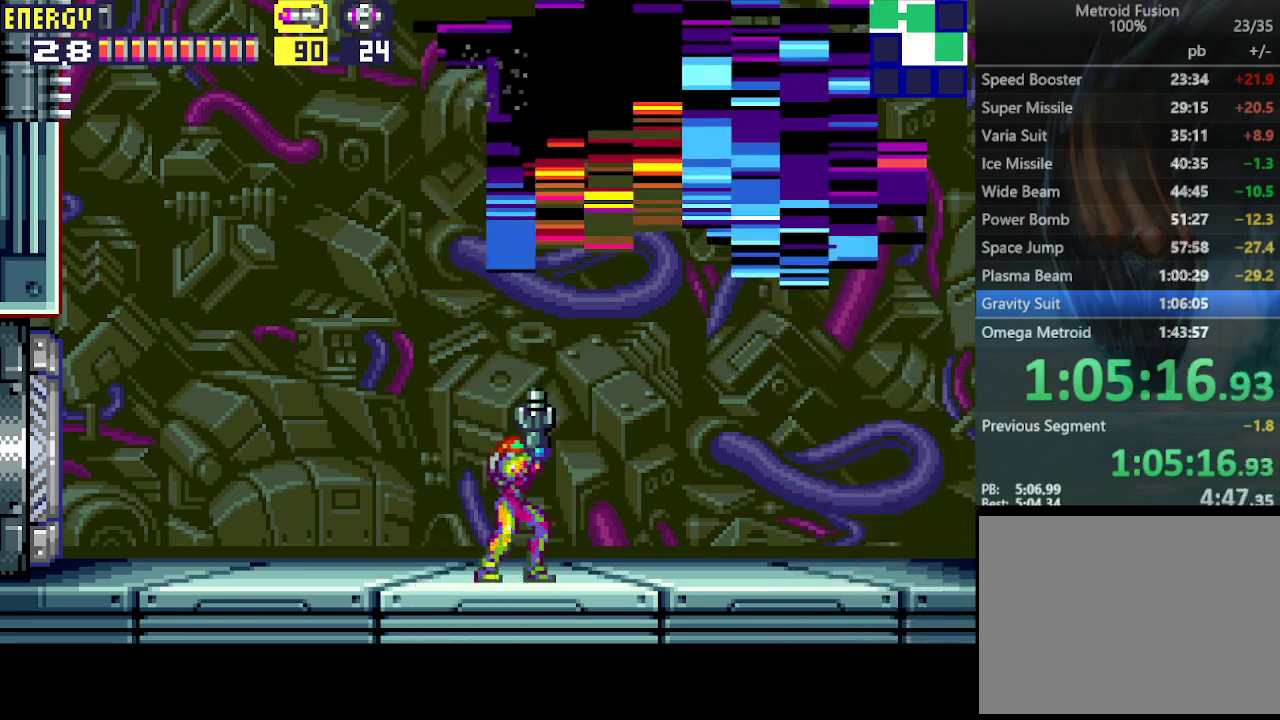
{"buttons": ["R1", "DPAD_UP"], "events": []}
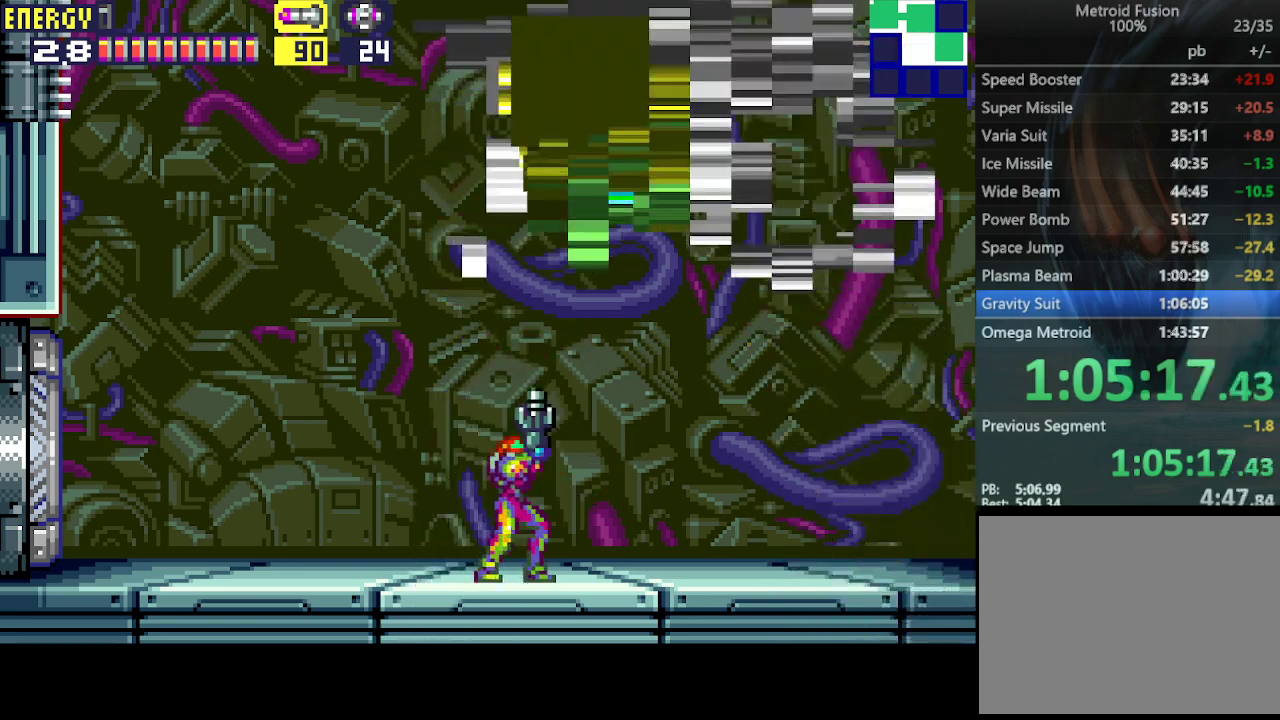
{"buttons": ["R1", "DPAD_UP"], "events": []}
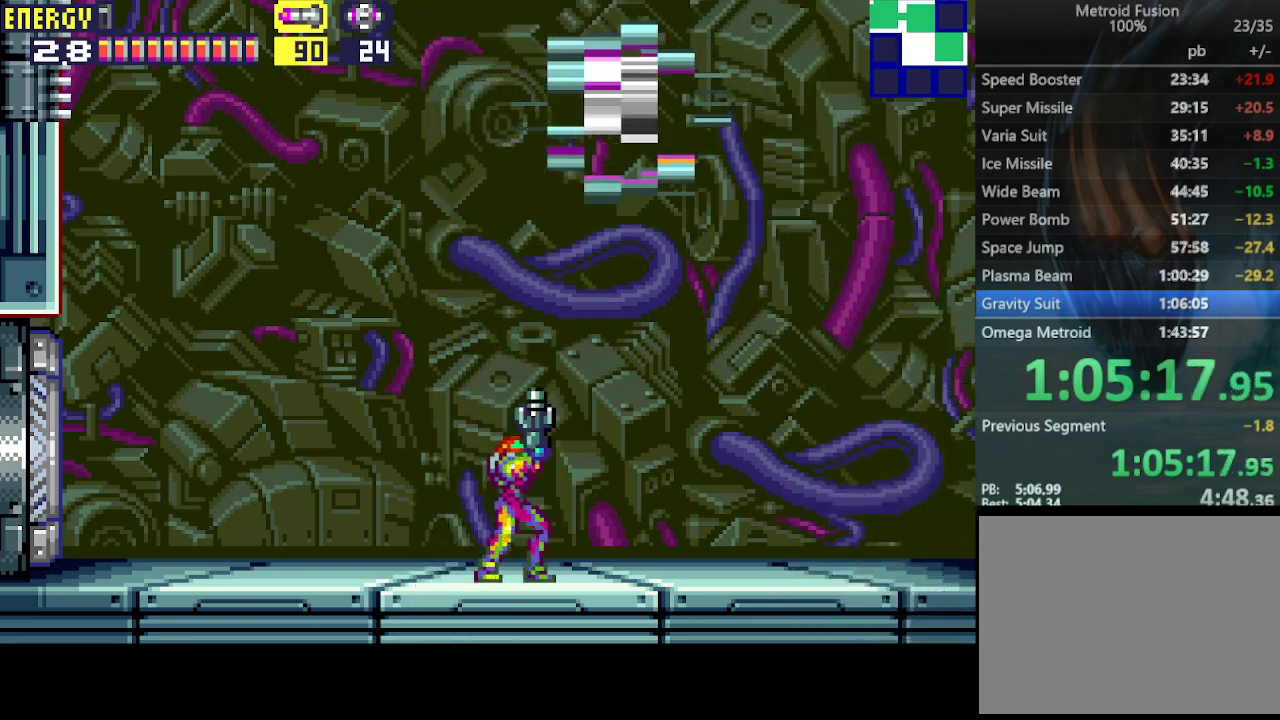
{"buttons": ["CROSS", "CIRCLE", "R1", "DPAD_UP"], "events": [[133, "CROSS", "down"], [200, "CIRCLE", "down"], [233, "CROSS", "up"], [367, "CROSS", "down"]]}
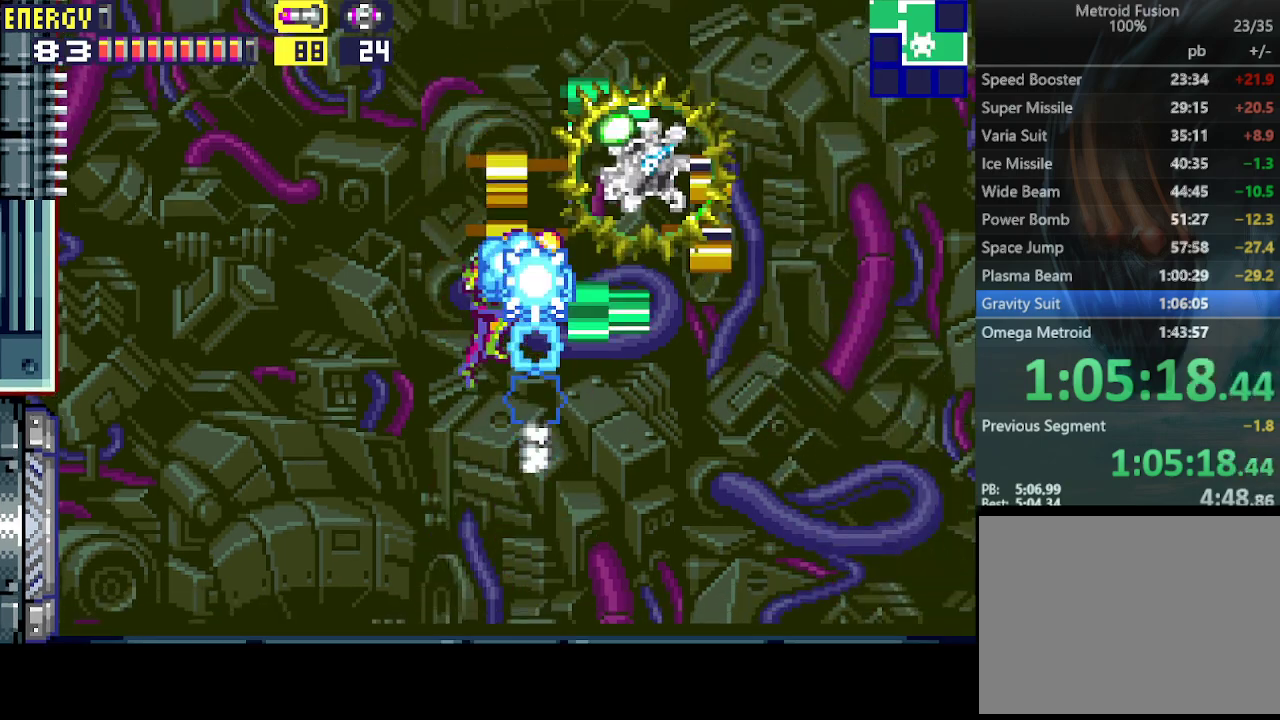
{"buttons": ["DPAD_LEFT"], "events": [[67, "CIRCLE", "up"], [67, "CROSS", "up"], [67, "DPAD_UP", "up"], [67, "R1", "up"], [500, "DPAD_LEFT", "down"]]}
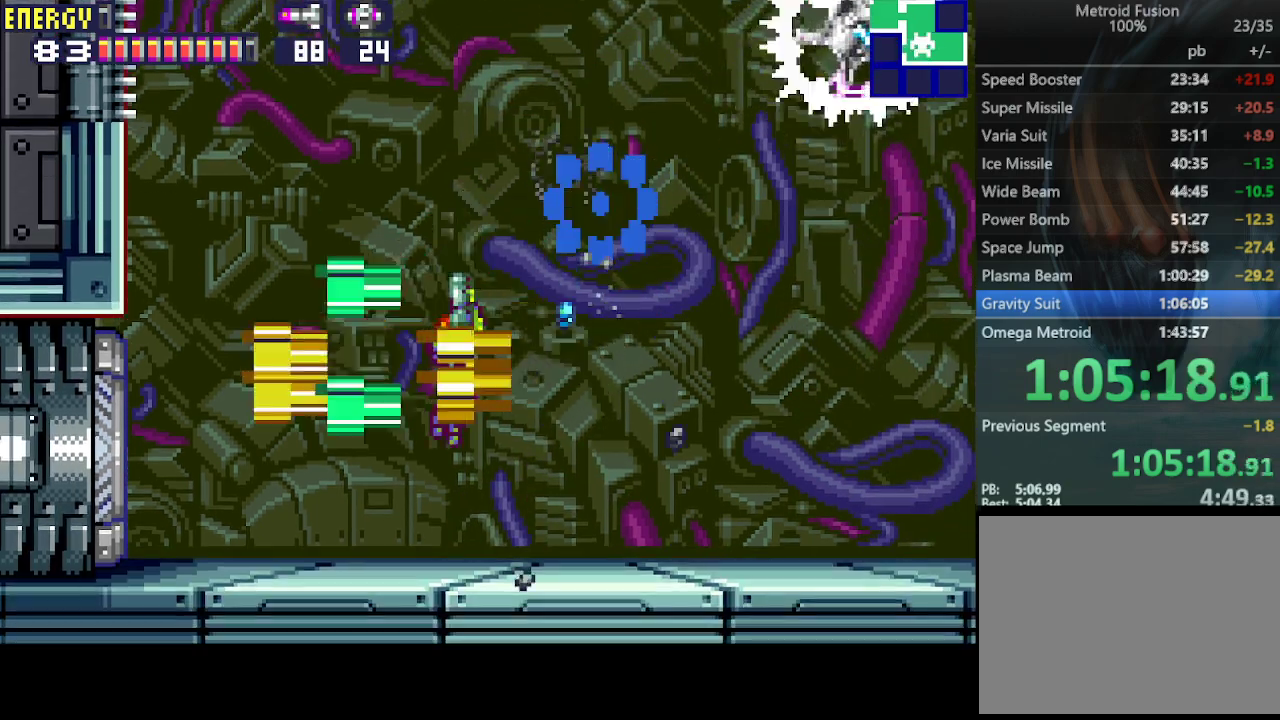
{"buttons": ["CIRCLE", "DPAD_LEFT"], "events": [[200, "CIRCLE", "down"]]}
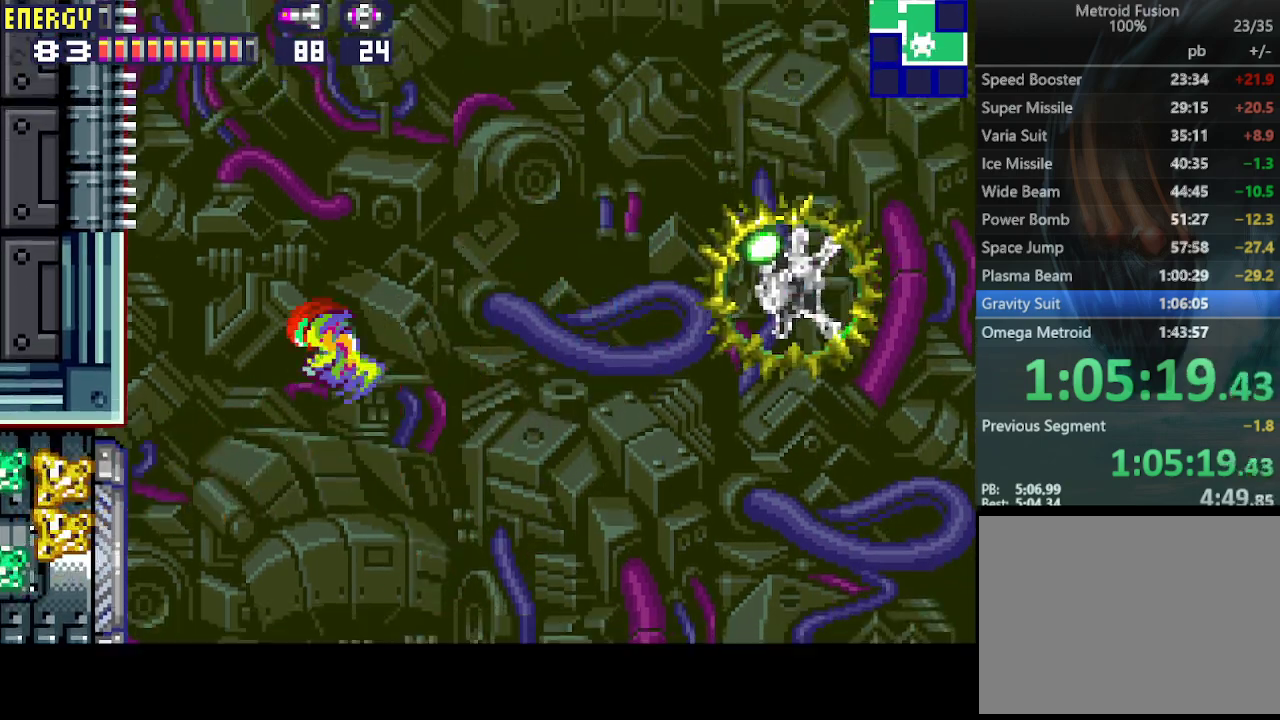
{"buttons": ["CIRCLE", "DPAD_RIGHT"], "events": [[33, "CIRCLE", "up"], [67, "DPAD_LEFT", "up"], [267, "DPAD_RIGHT", "down"], [300, "CIRCLE", "down"]]}
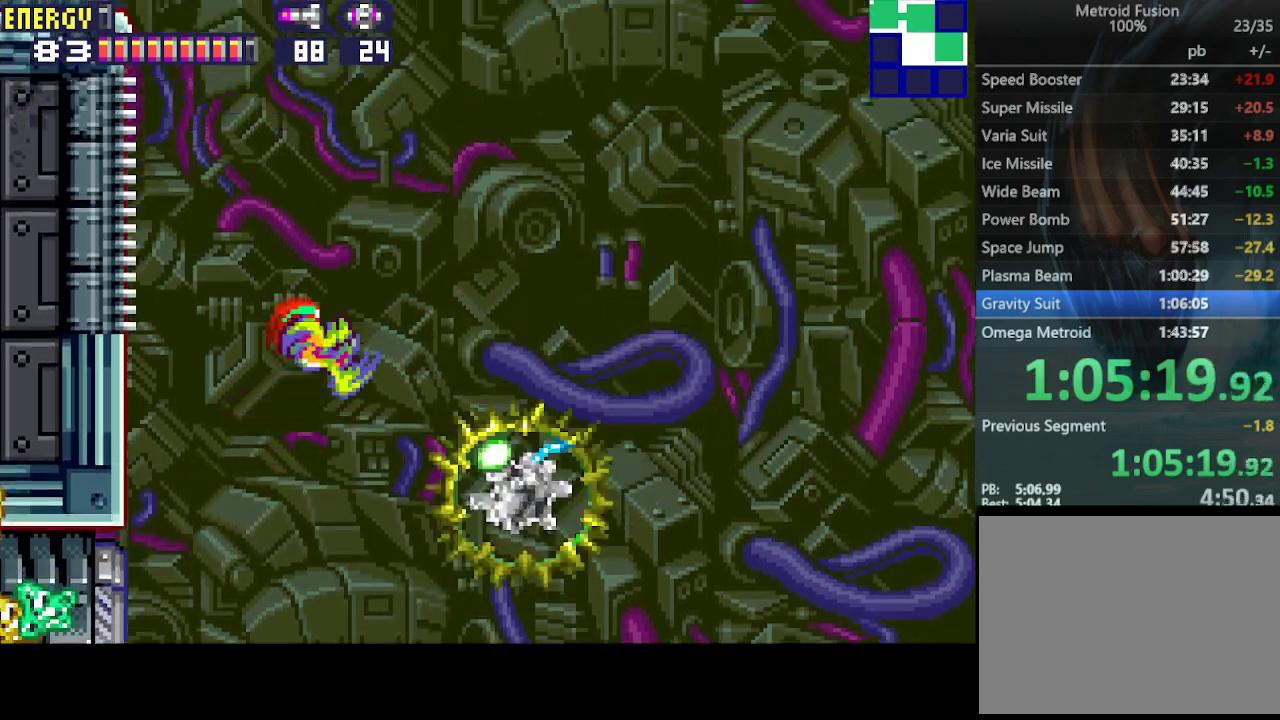
{"buttons": ["CROSS", "CIRCLE", "DPAD_RIGHT"], "events": [[300, "CIRCLE", "up"], [300, "CROSS", "down"], [400, "CIRCLE", "down"], [433, "CROSS", "up"], [500, "CROSS", "down"]]}
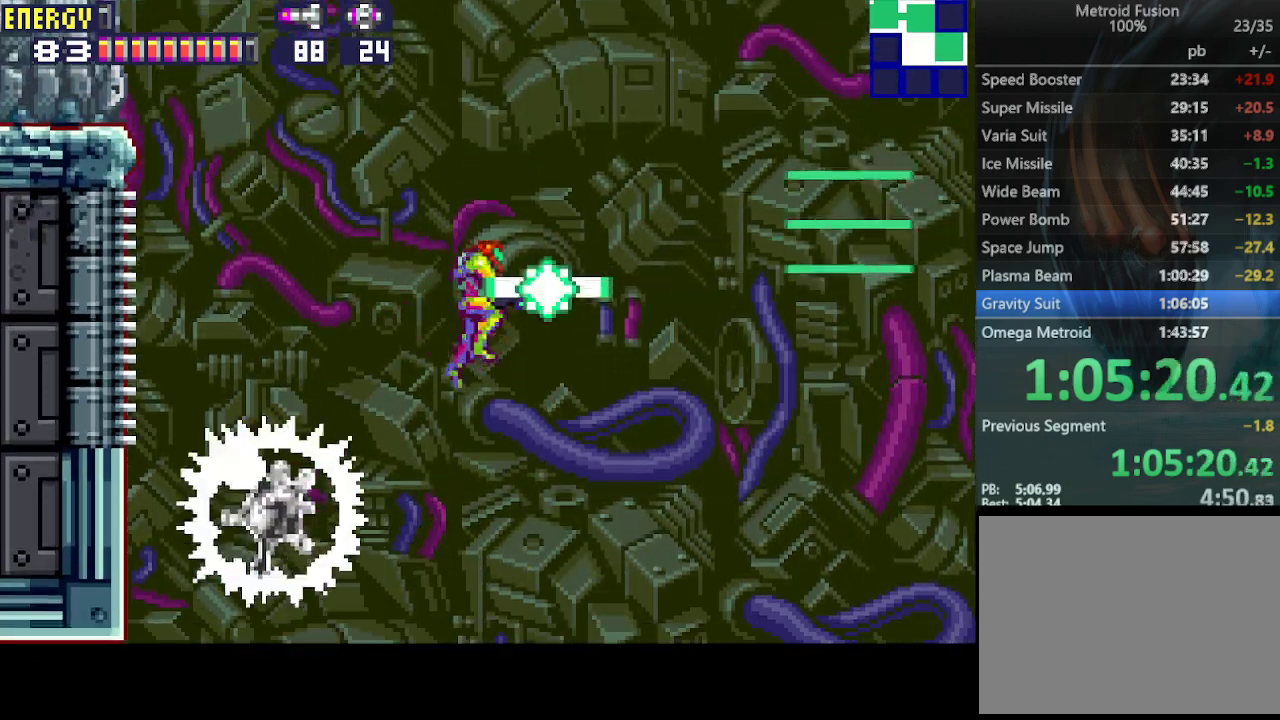
{"buttons": ["R1"], "events": [[100, "CIRCLE", "up"], [100, "CROSS", "up"], [133, "R1", "down"], [467, "DPAD_RIGHT", "up"]]}
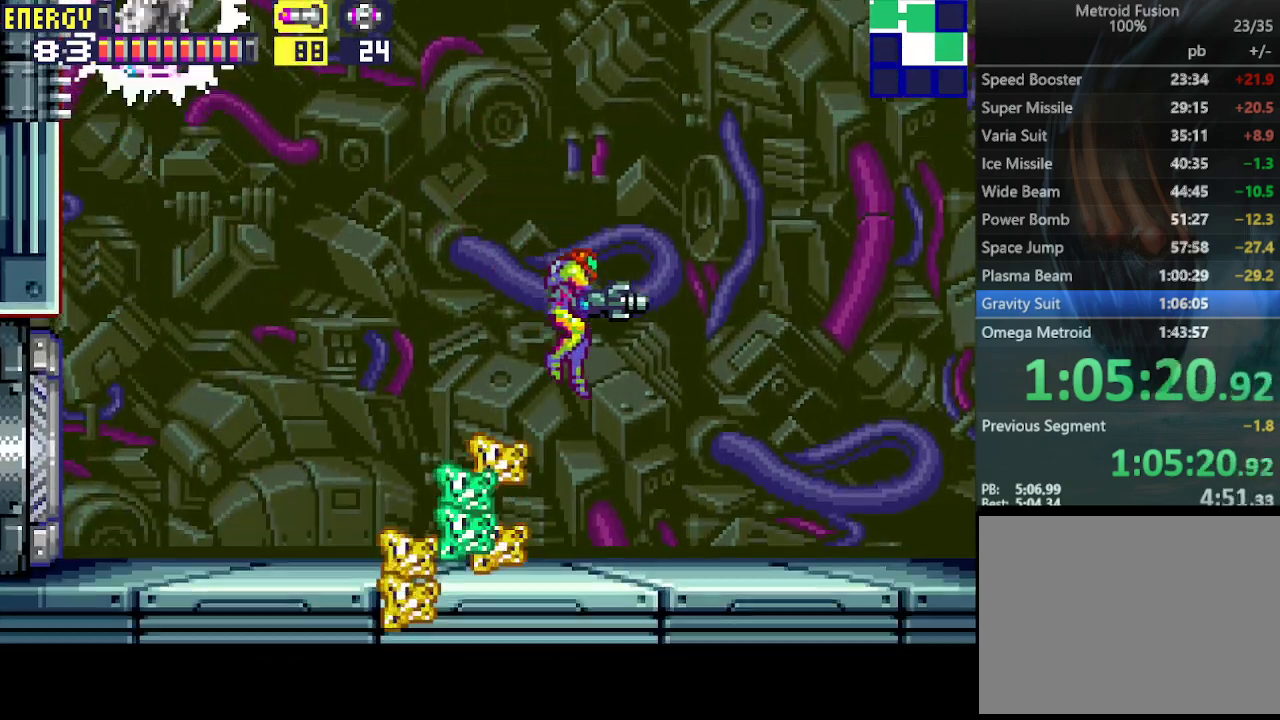
{"buttons": ["CIRCLE", "R1", "DPAD_UP"], "events": [[33, "DPAD_LEFT", "down"], [100, "DPAD_LEFT", "up"], [200, "DPAD_UP", "down"], [333, "CROSS", "down"], [367, "CIRCLE", "down"], [400, "CROSS", "up"]]}
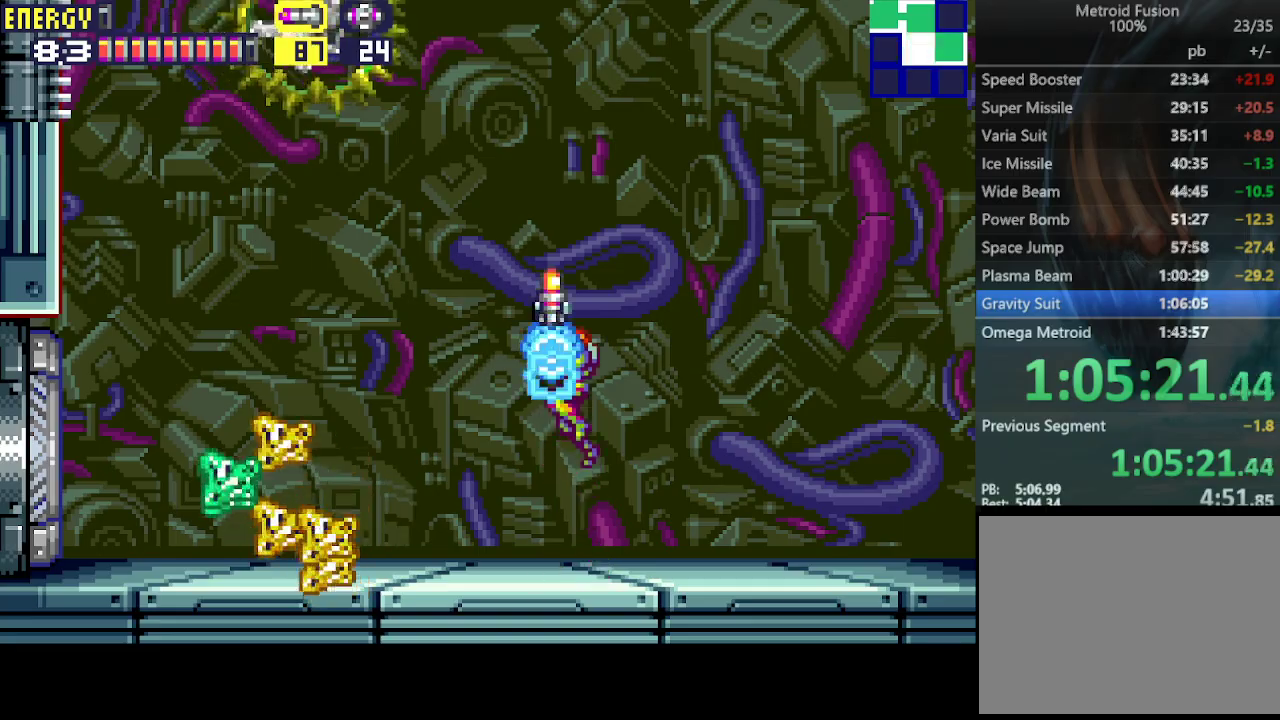
{"buttons": [], "events": [[67, "CROSS", "down"], [267, "CIRCLE", "up"], [267, "CROSS", "up"], [267, "DPAD_UP", "up"], [267, "R1", "up"]]}
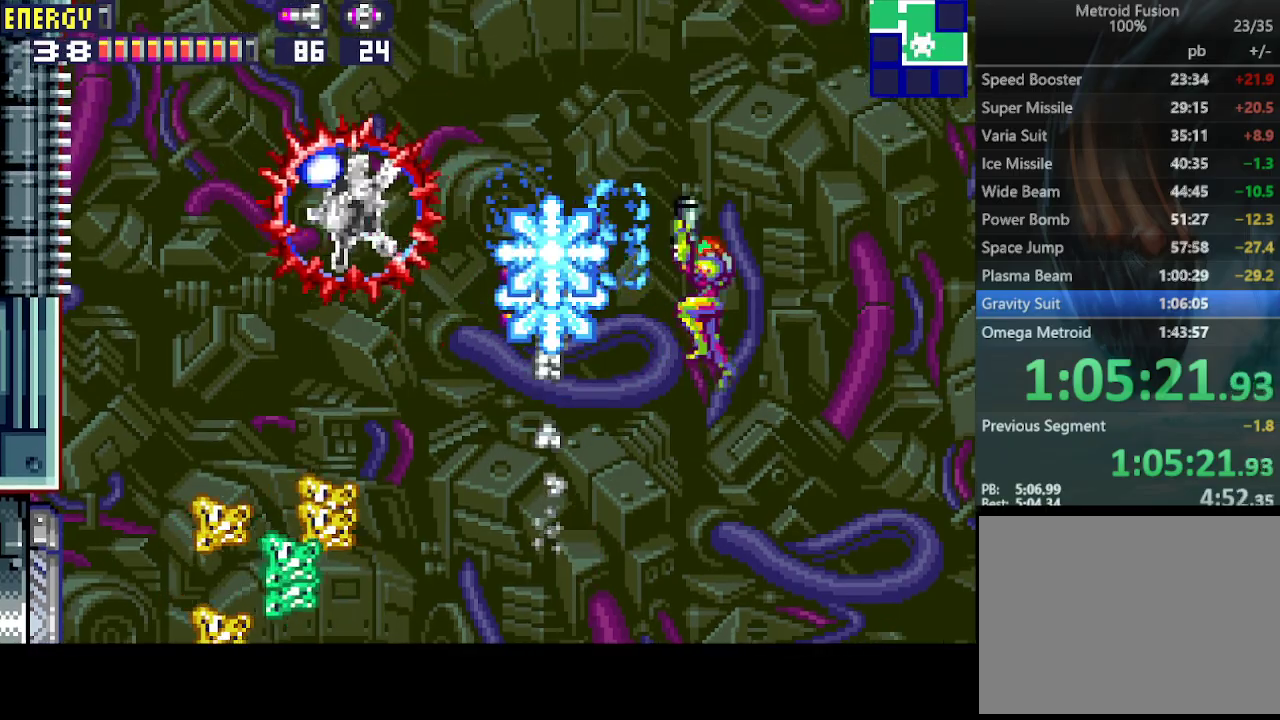
{"buttons": [], "events": []}
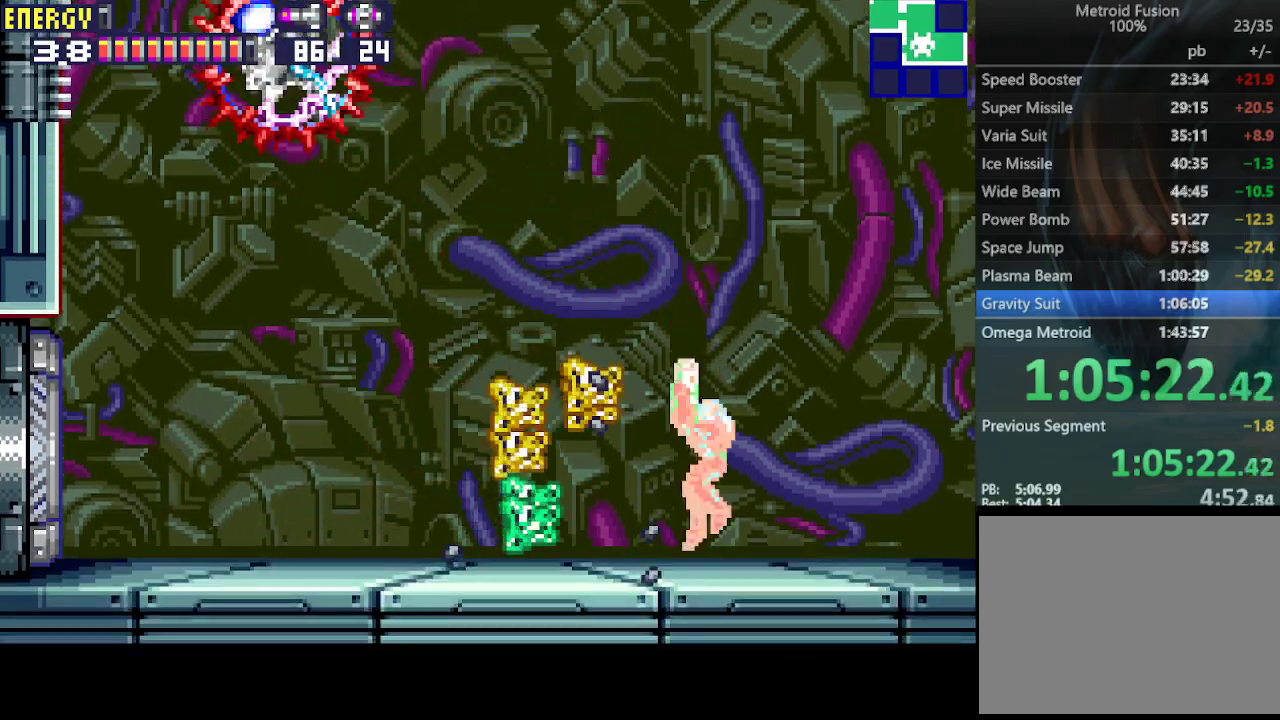
{"buttons": [], "events": [[33, "DPAD_RIGHT", "down"], [133, "CIRCLE", "down"], [433, "CIRCLE", "up"], [467, "DPAD_RIGHT", "up"]]}
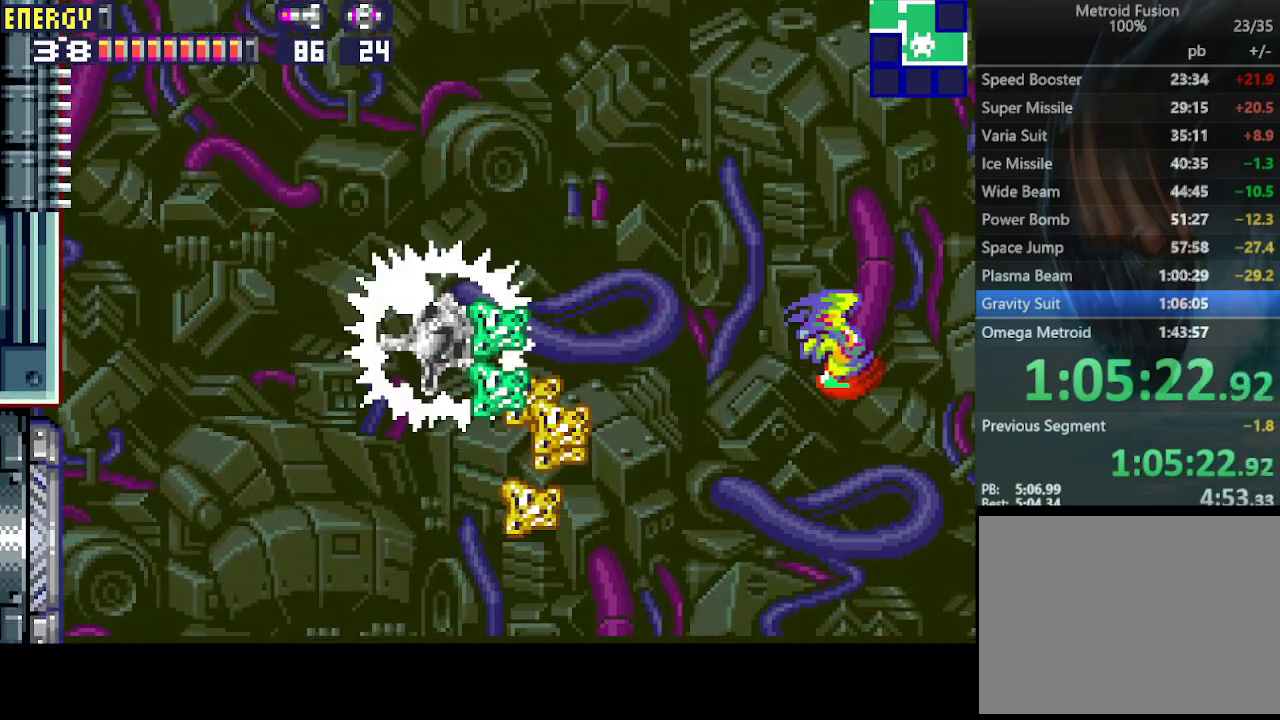
{"buttons": ["CIRCLE", "DPAD_LEFT"], "events": [[133, "DPAD_LEFT", "down"], [200, "CIRCLE", "down"]]}
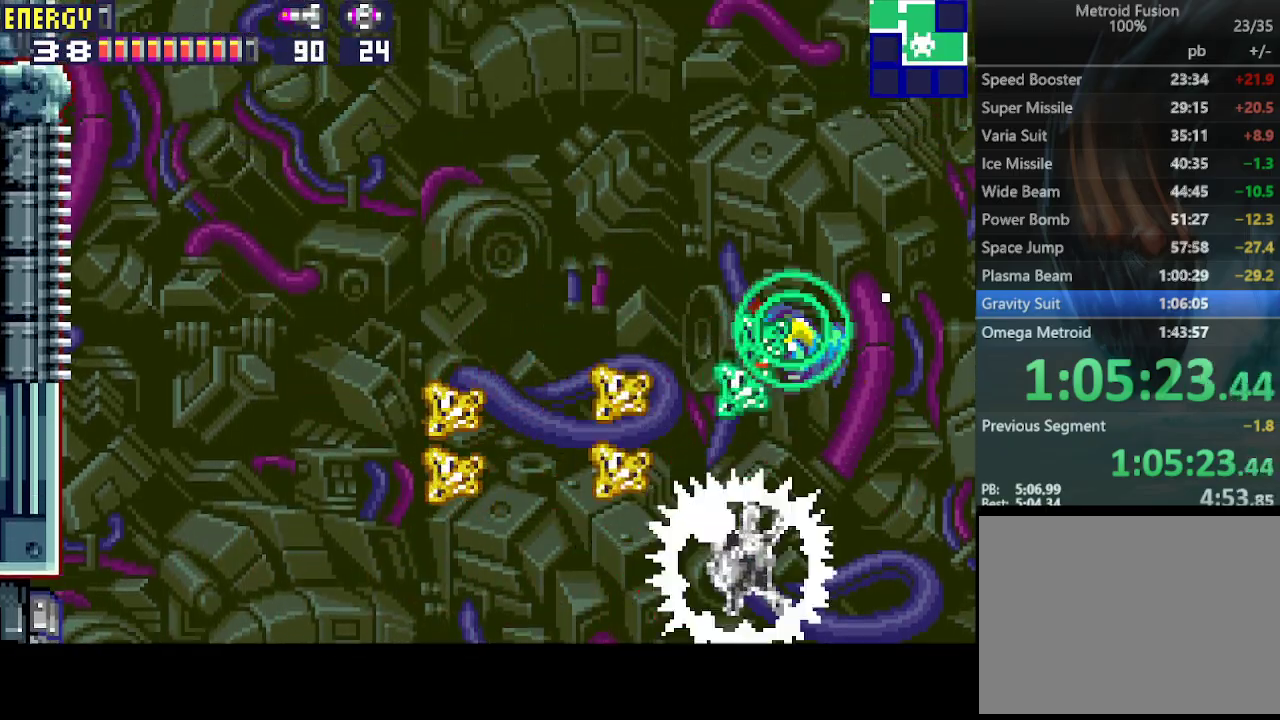
{"buttons": ["CROSS", "DPAD_LEFT"], "events": [[267, "CIRCLE", "up"], [267, "CROSS", "down"], [367, "CIRCLE", "down"], [400, "CROSS", "up"], [467, "CIRCLE", "up"], [467, "CROSS", "down"]]}
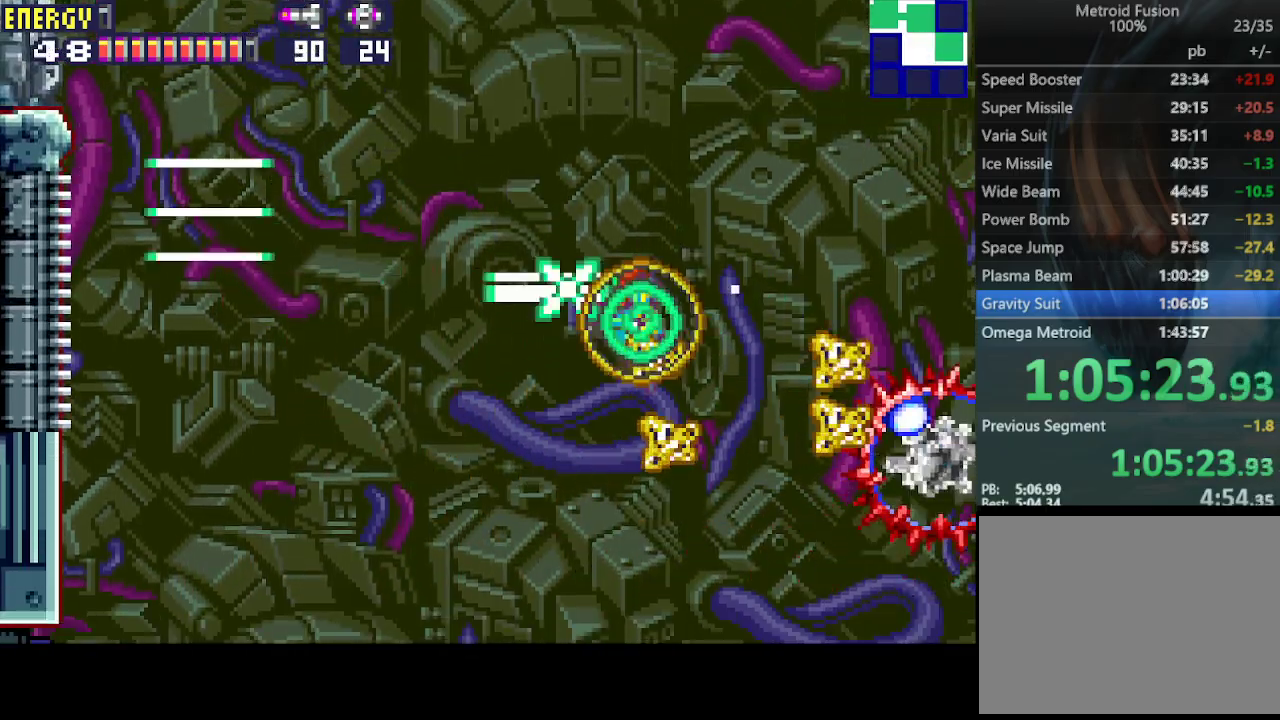
{"buttons": ["R1", "DPAD_RIGHT"], "events": [[33, "CROSS", "up"], [100, "R1", "down"], [467, "DPAD_LEFT", "up"], [500, "DPAD_RIGHT", "down"]]}
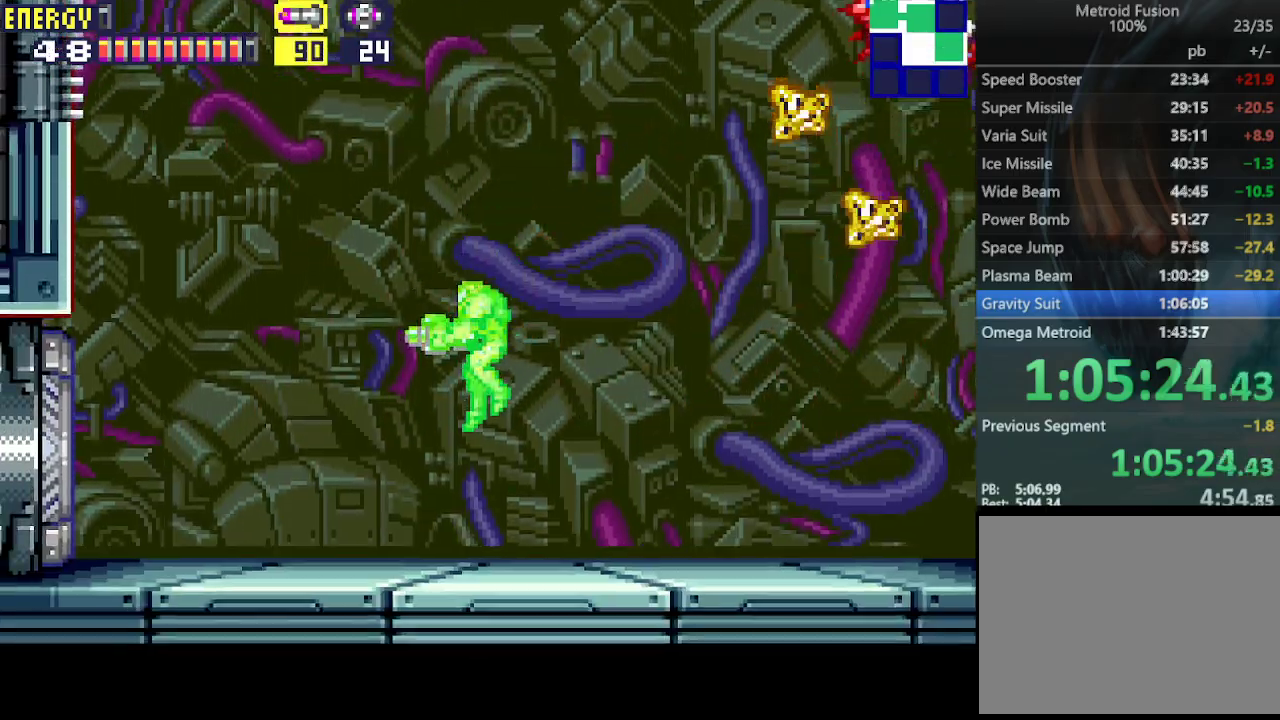
{"buttons": ["CIRCLE", "R1", "DPAD_UP"], "events": [[100, "DPAD_RIGHT", "up"], [233, "DPAD_UP", "down"], [300, "CROSS", "down"], [367, "CIRCLE", "down"], [400, "CROSS", "up"]]}
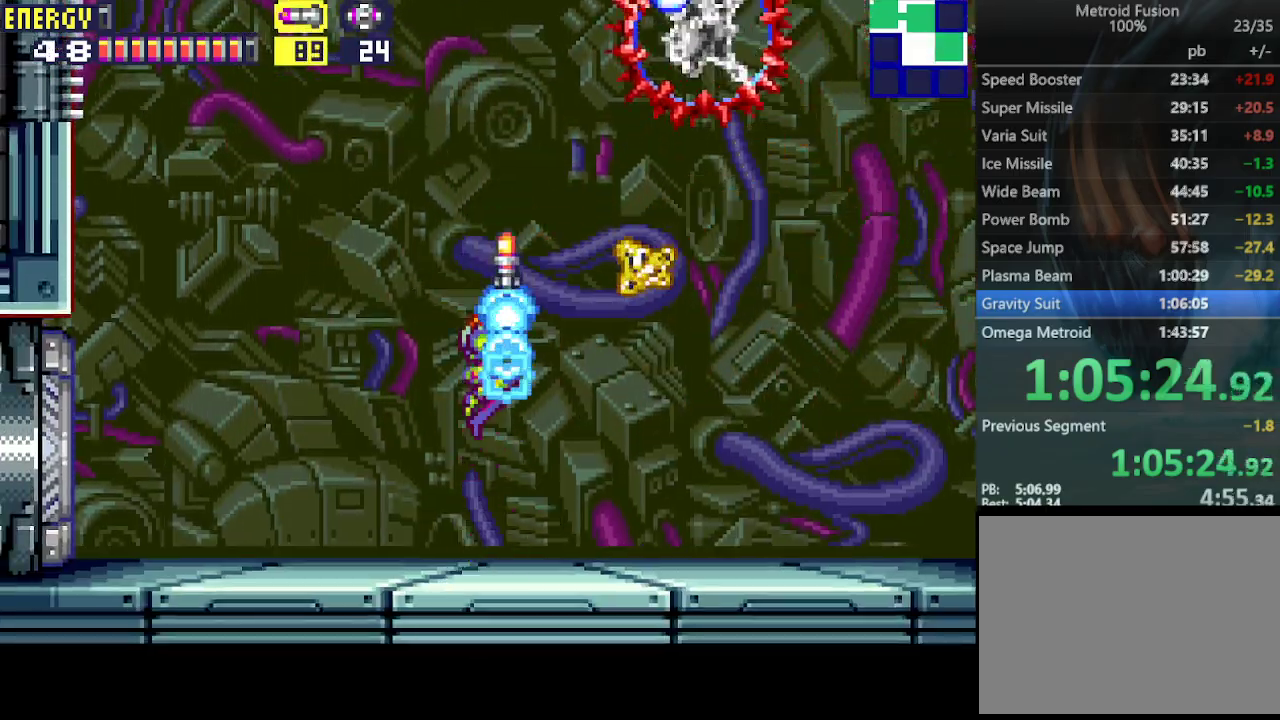
{"buttons": [], "events": [[33, "CROSS", "down"], [200, "CROSS", "up"], [200, "DPAD_UP", "up"], [200, "R1", "up"], [233, "CIRCLE", "up"]]}
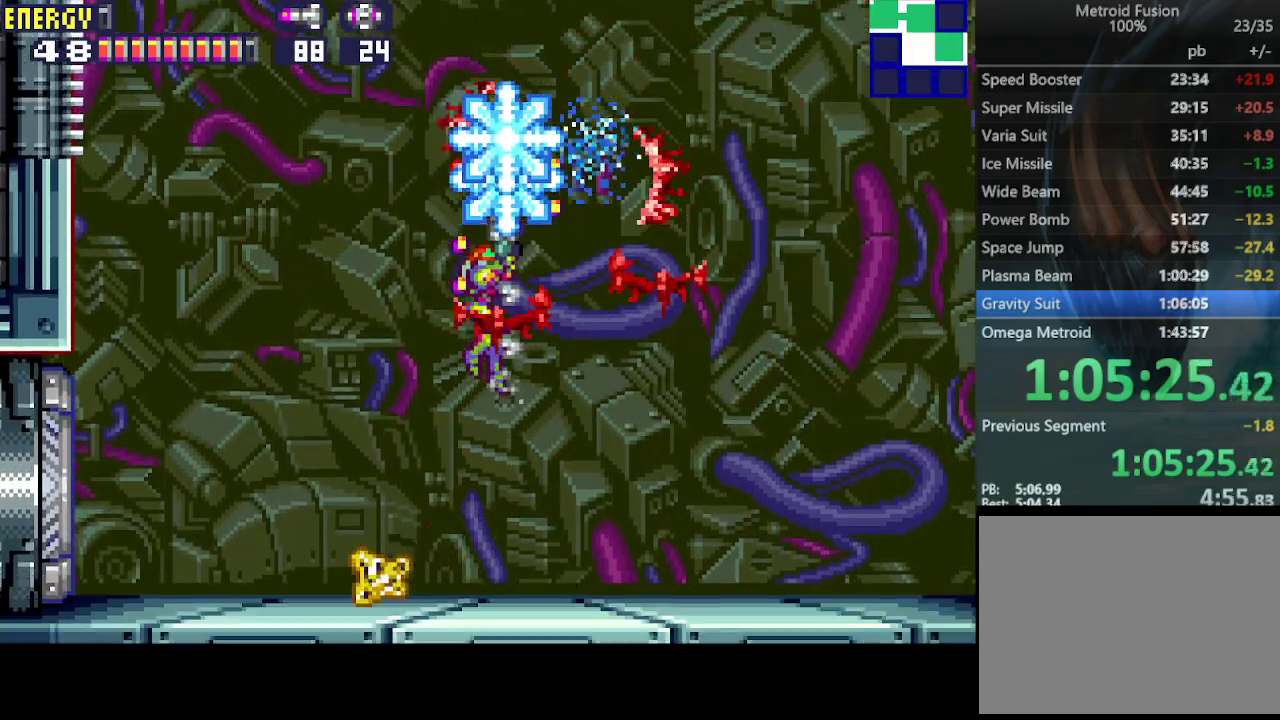
{"buttons": ["CIRCLE"], "events": [[167, "DPAD_LEFT", "down"], [333, "DPAD_LEFT", "up"], [433, "CIRCLE", "down"]]}
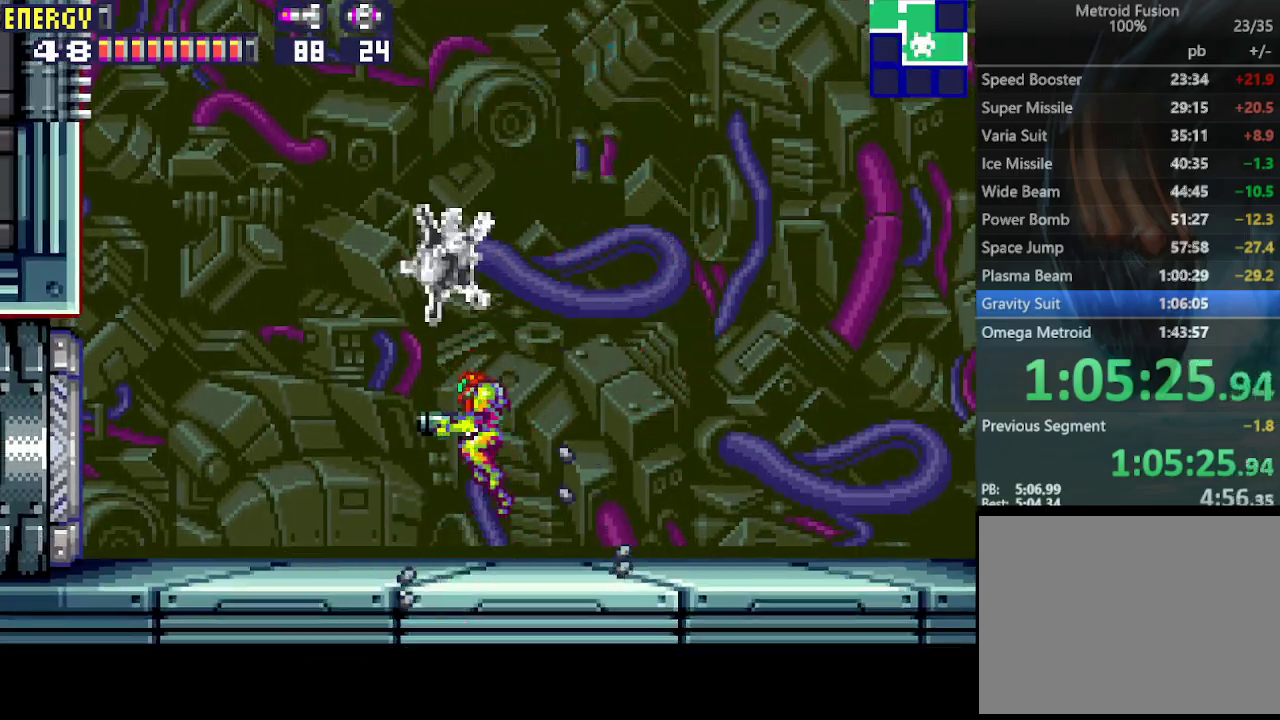
{"buttons": ["DPAD_RIGHT"], "events": [[433, "DPAD_RIGHT", "down"], [467, "CIRCLE", "up"]]}
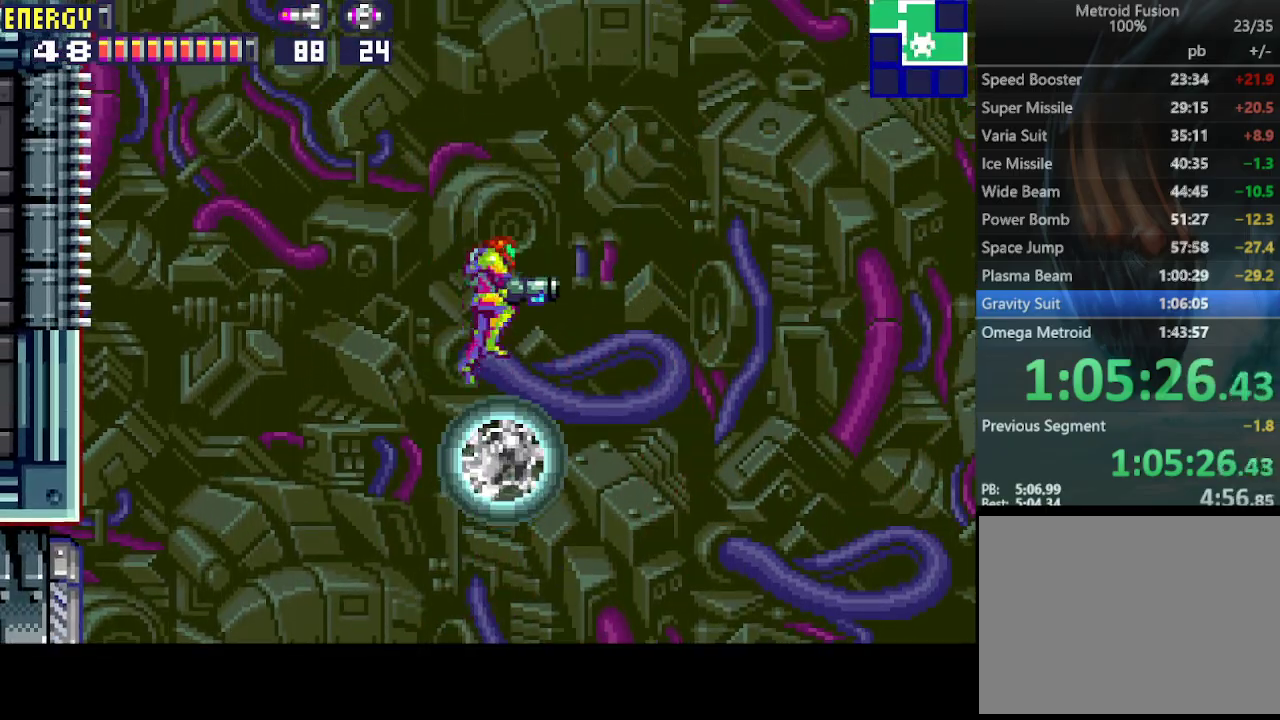
{"buttons": [], "events": [[33, "DPAD_RIGHT", "up"]]}